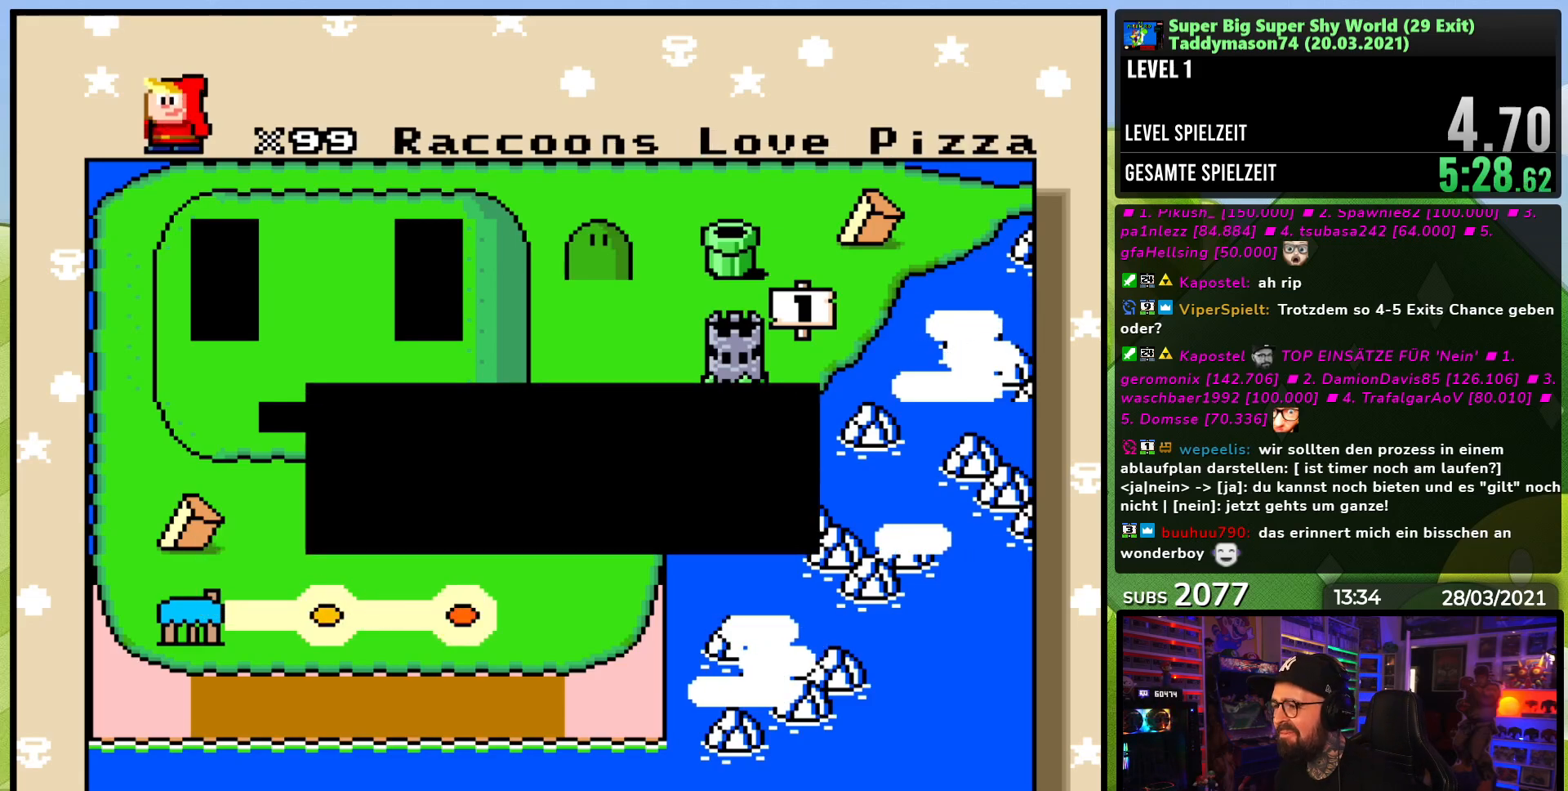
Gameplay with a controller (Nintendo layout); each line is a JSON object with the inputs held at the frame after it. "events" lists button and stick changes between this image and that frame as [ms after this image, input, new state], when the widget could be followed in between. Not read: L3 R3.
{"buttons": [], "events": [[333, "A", "down"], [450, "A", "up"]]}
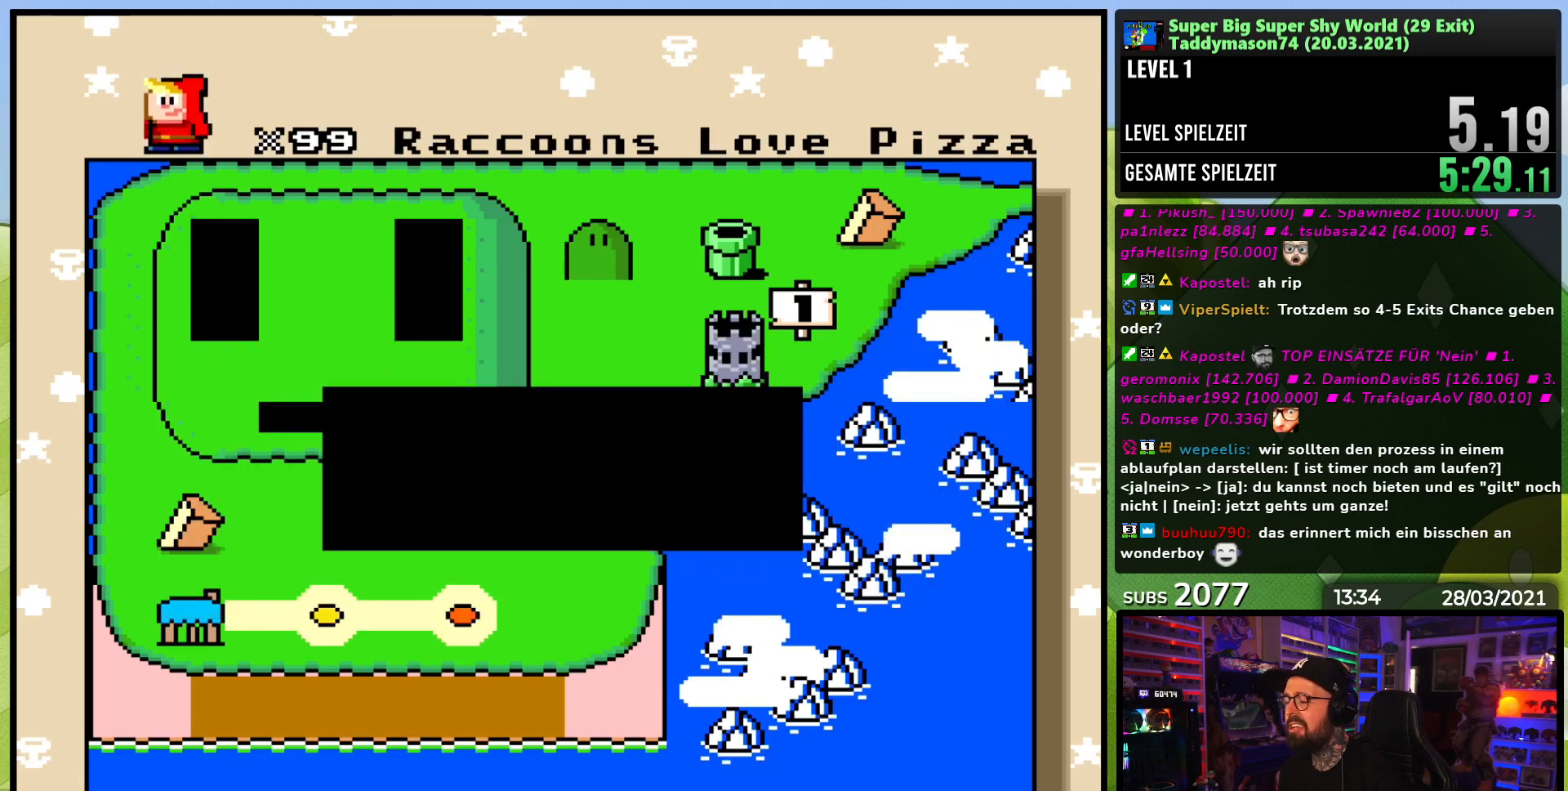
{"buttons": [], "events": []}
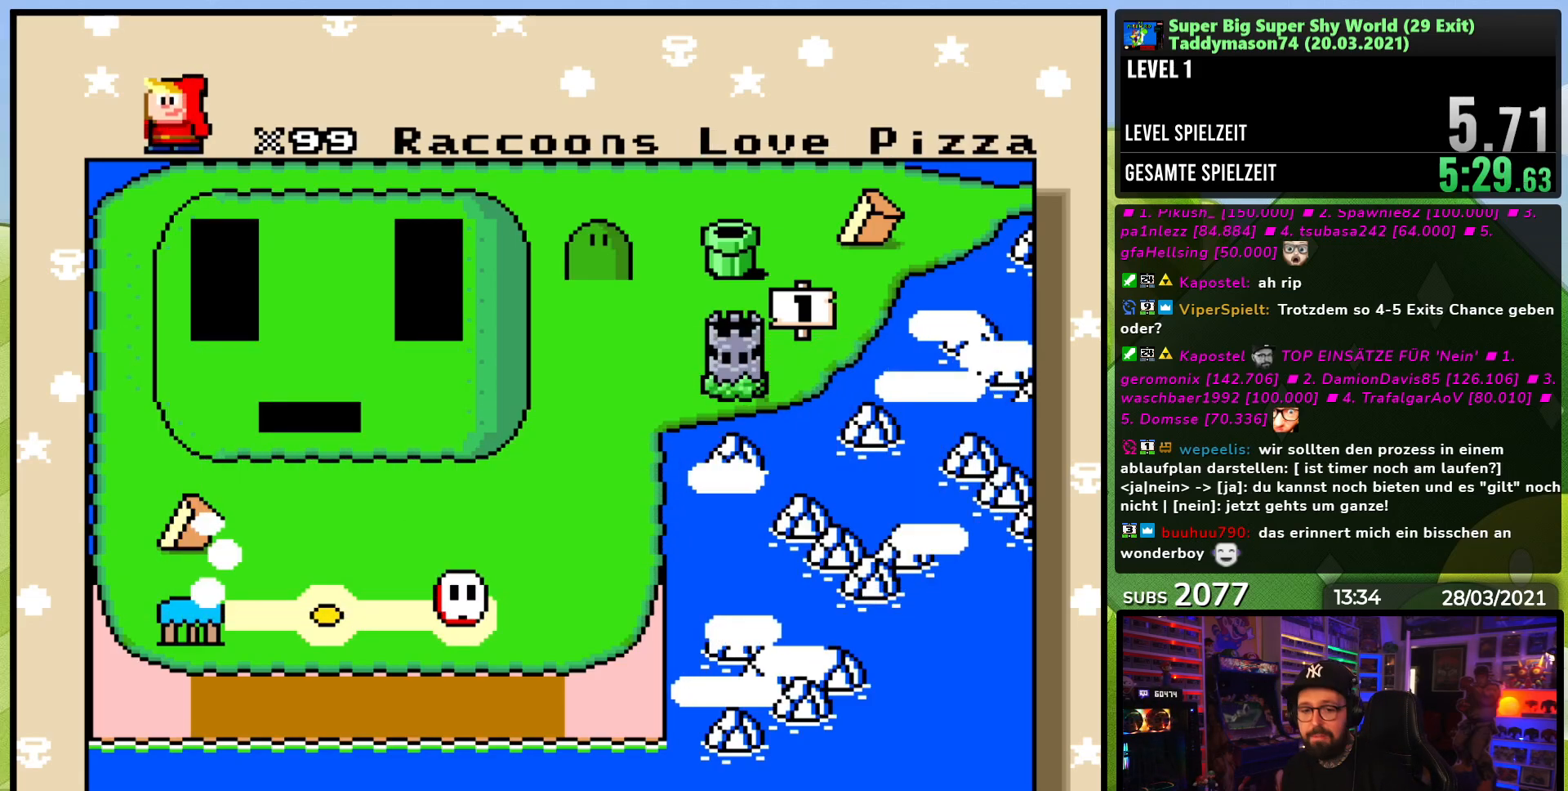
{"buttons": [], "events": []}
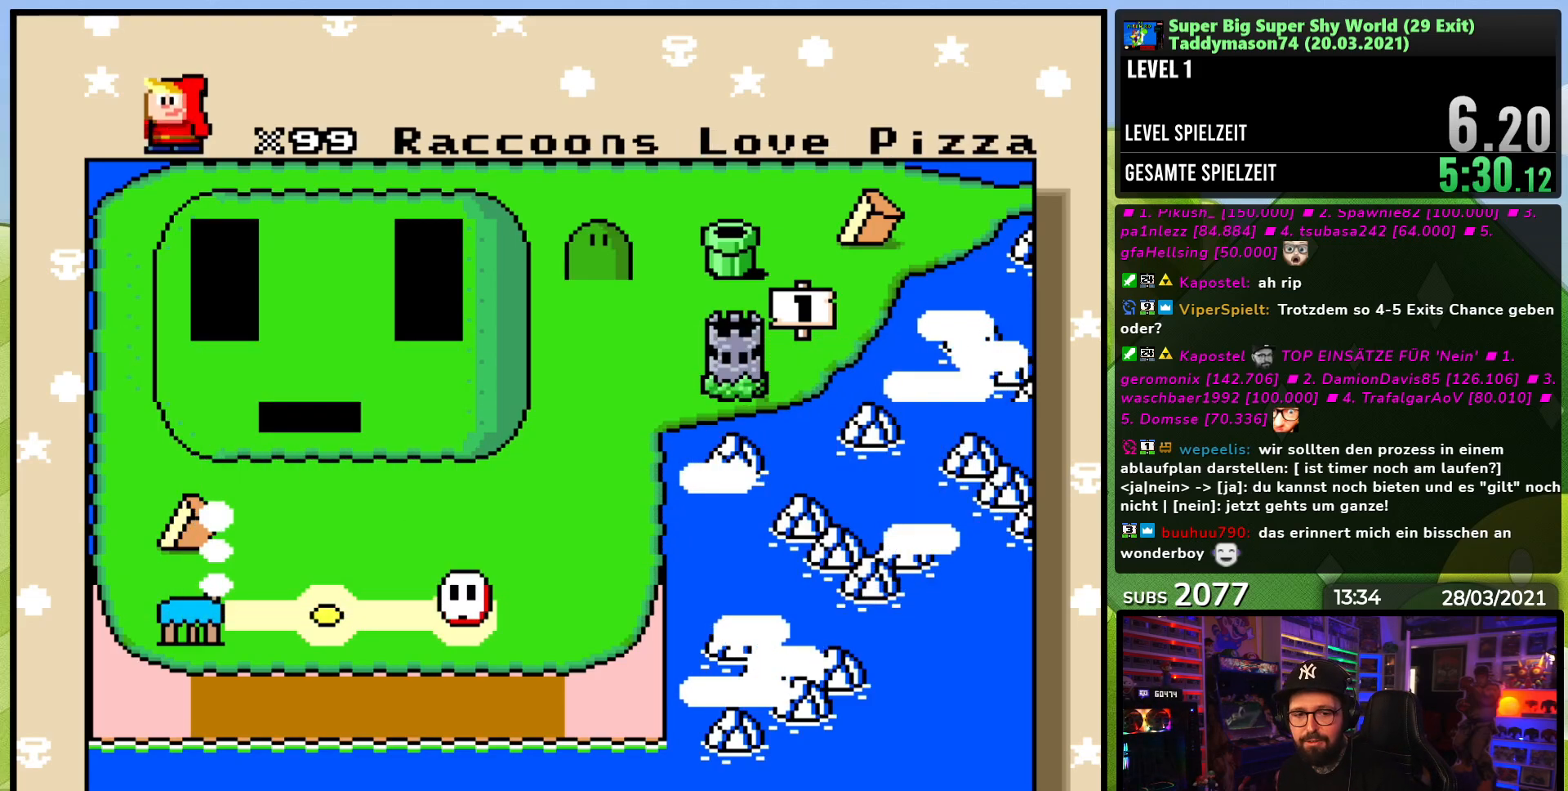
{"buttons": ["A"], "events": [[450, "A", "down"]]}
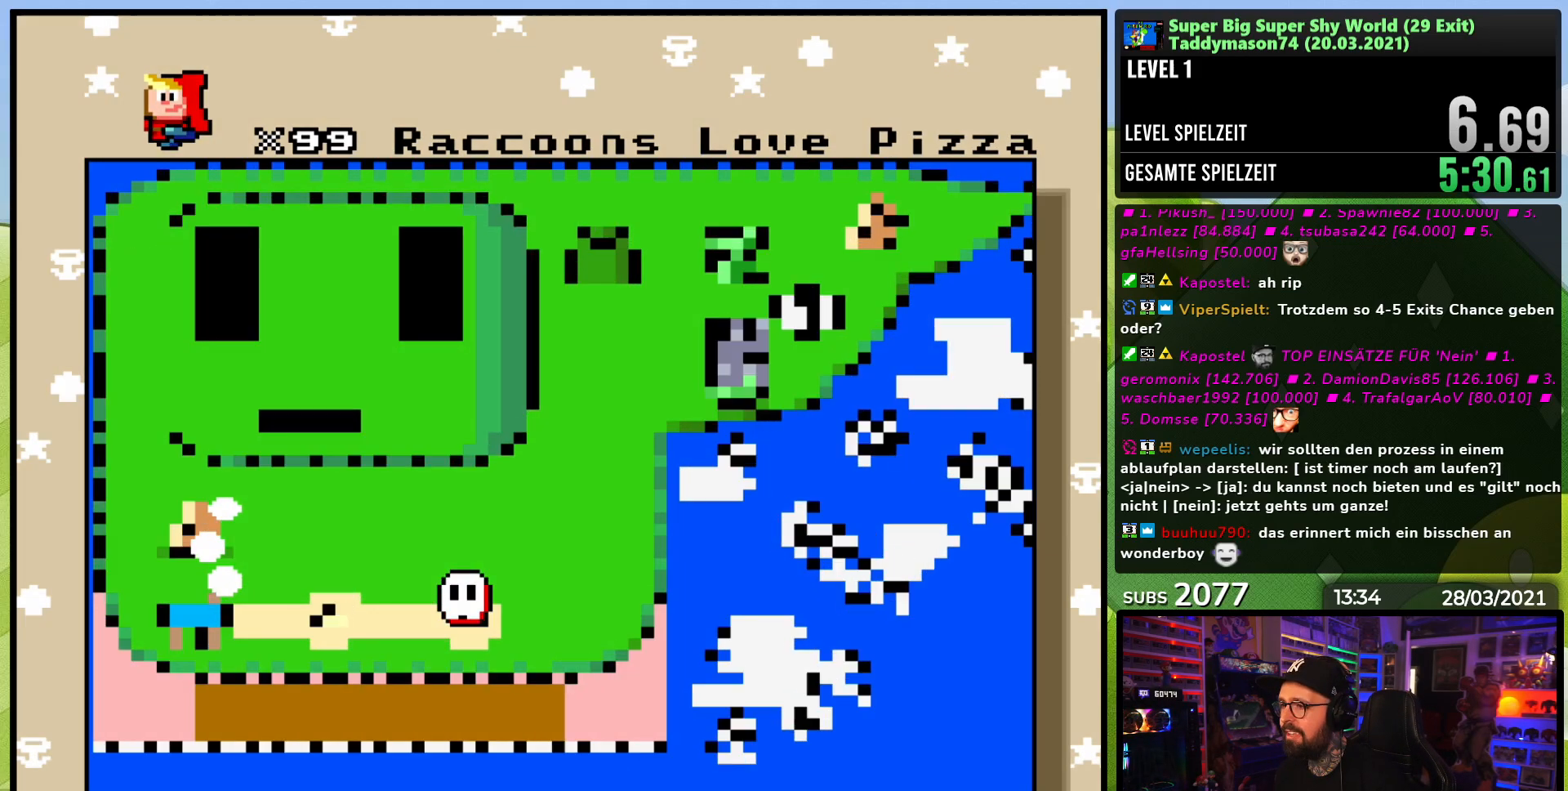
{"buttons": [], "events": [[83, "A", "up"]]}
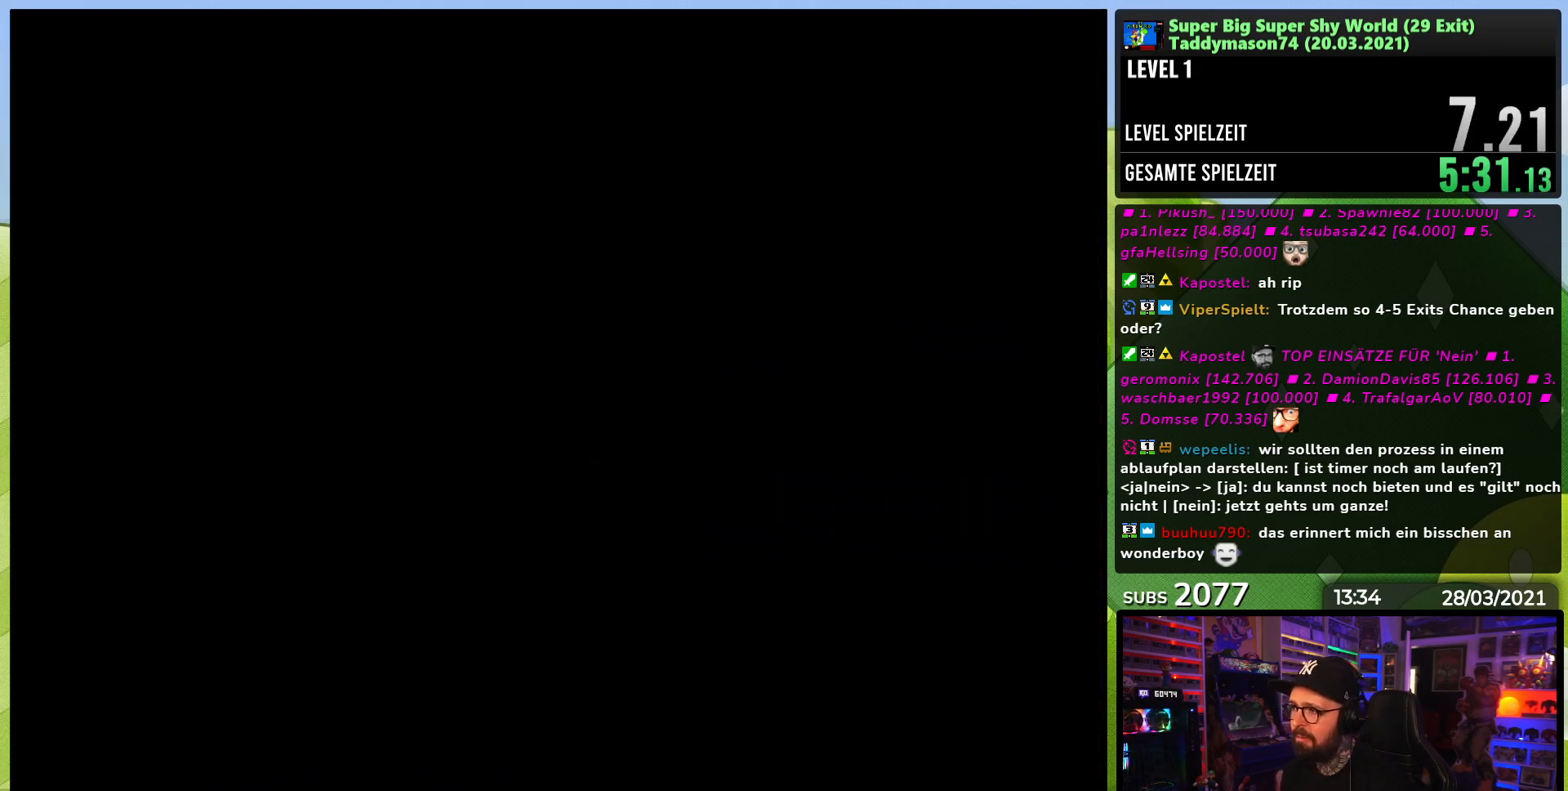
{"buttons": [], "events": []}
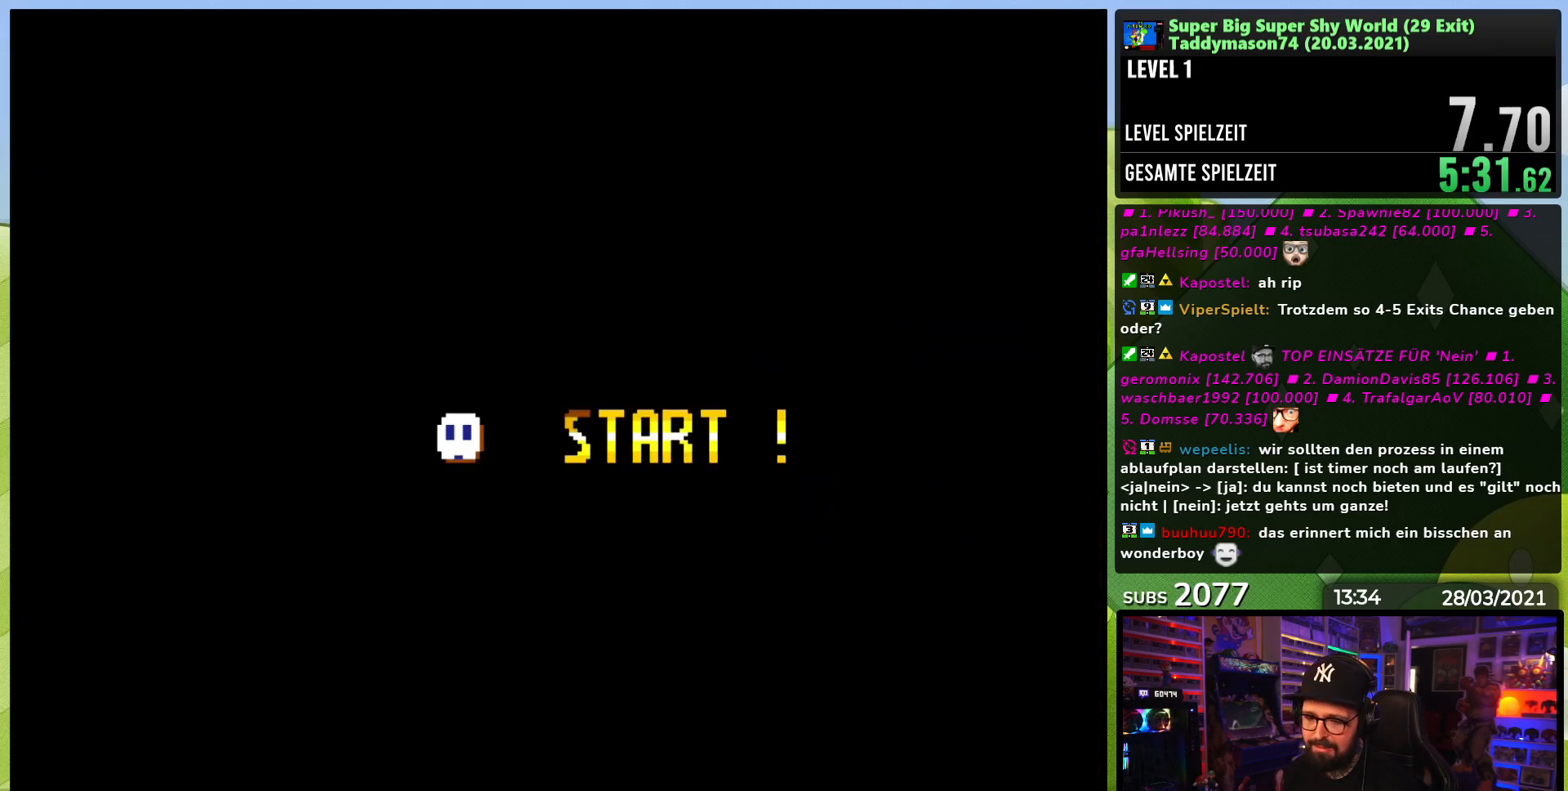
{"buttons": ["A"], "events": [[467, "A", "down"]]}
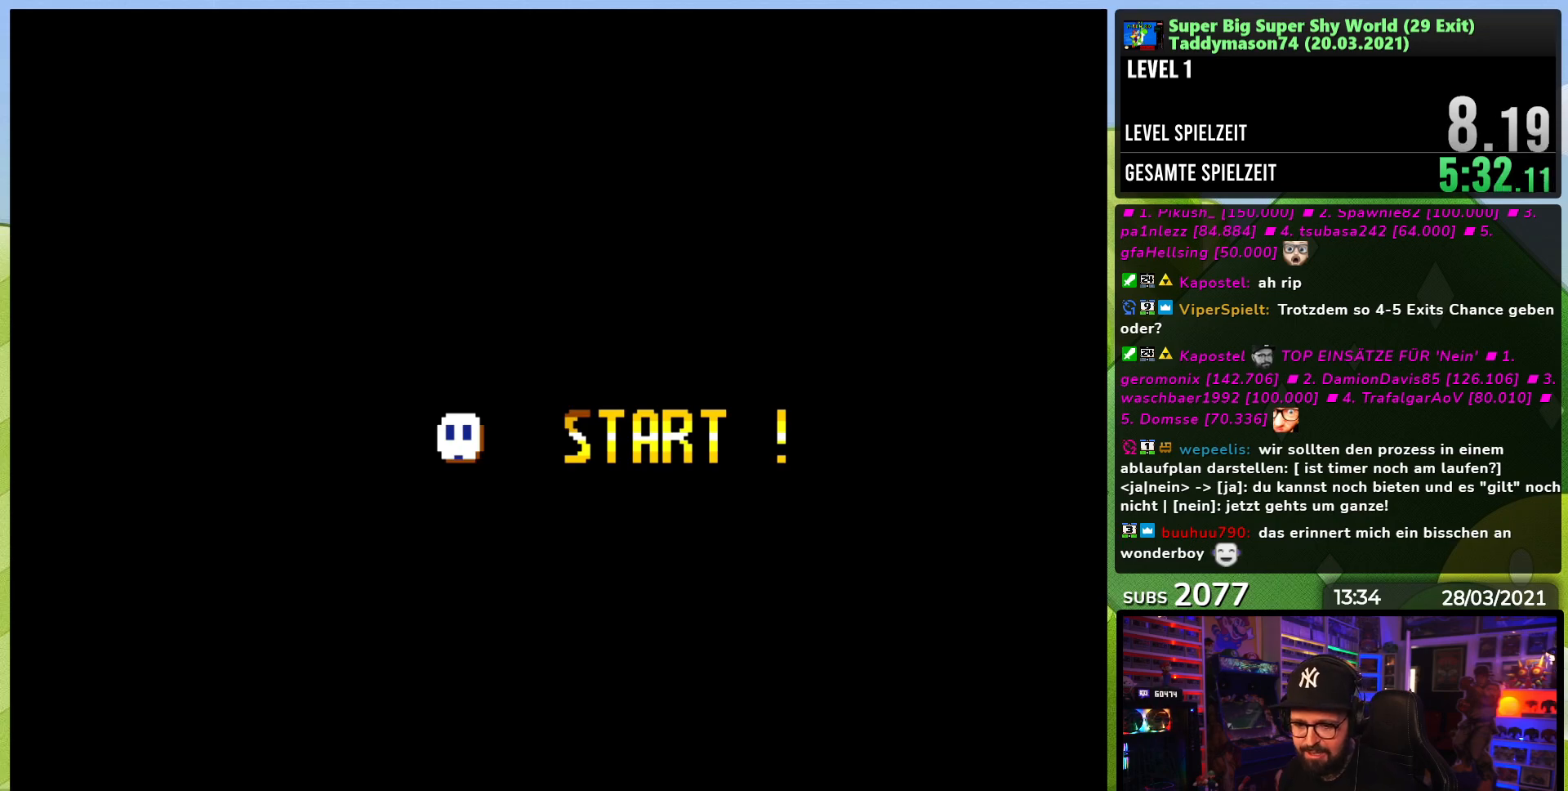
{"buttons": [], "events": [[67, "A", "up"], [133, "A", "down"], [233, "A", "up"], [250, "A", "down"], [267, "A", "up"]]}
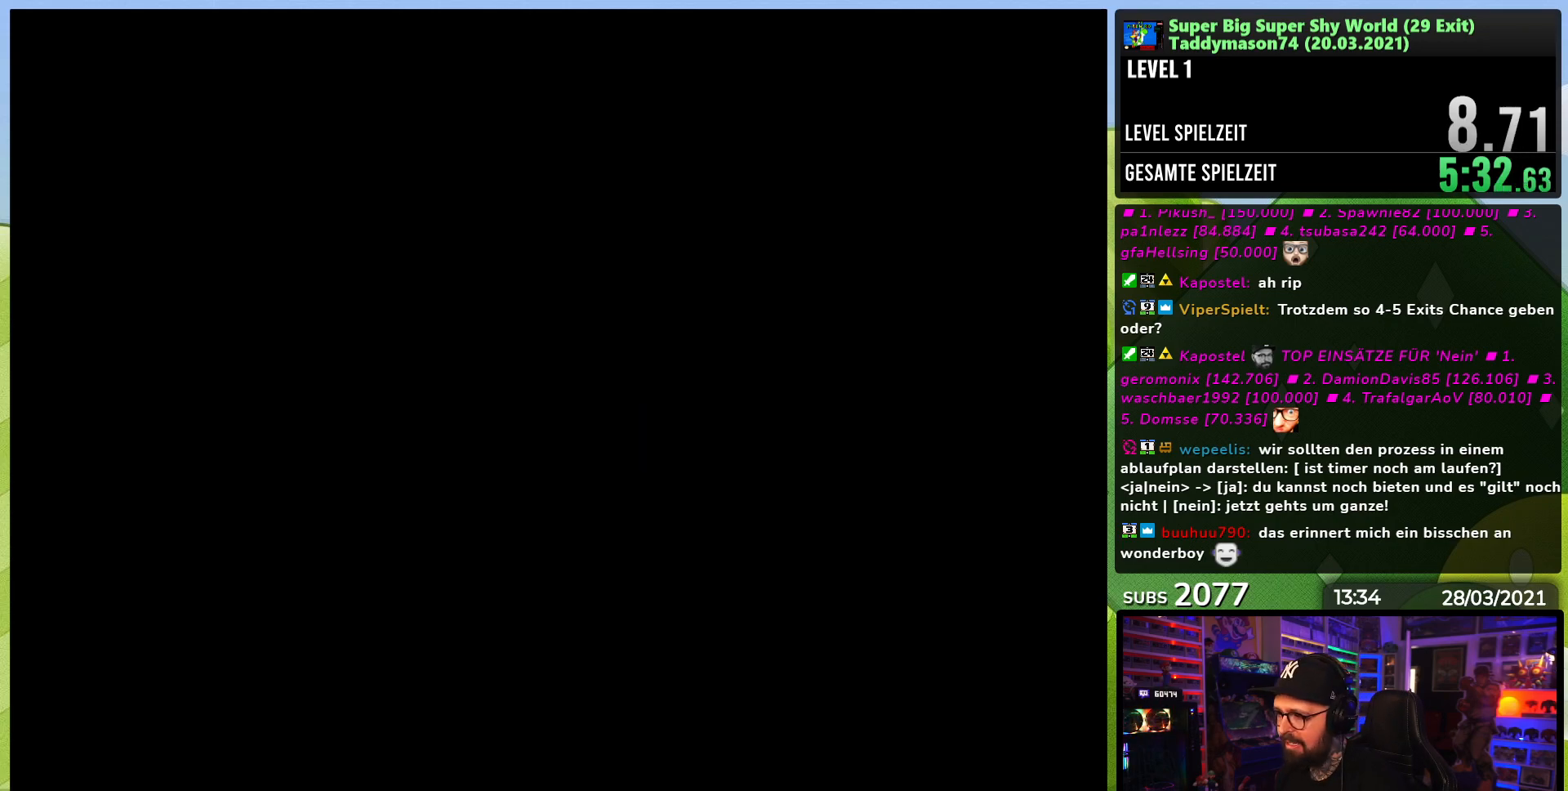
{"buttons": ["Y"], "events": [[33, "B", "down"], [33, "Y", "down"], [133, "B", "up"], [133, "Y", "up"], [383, "Y", "down"]]}
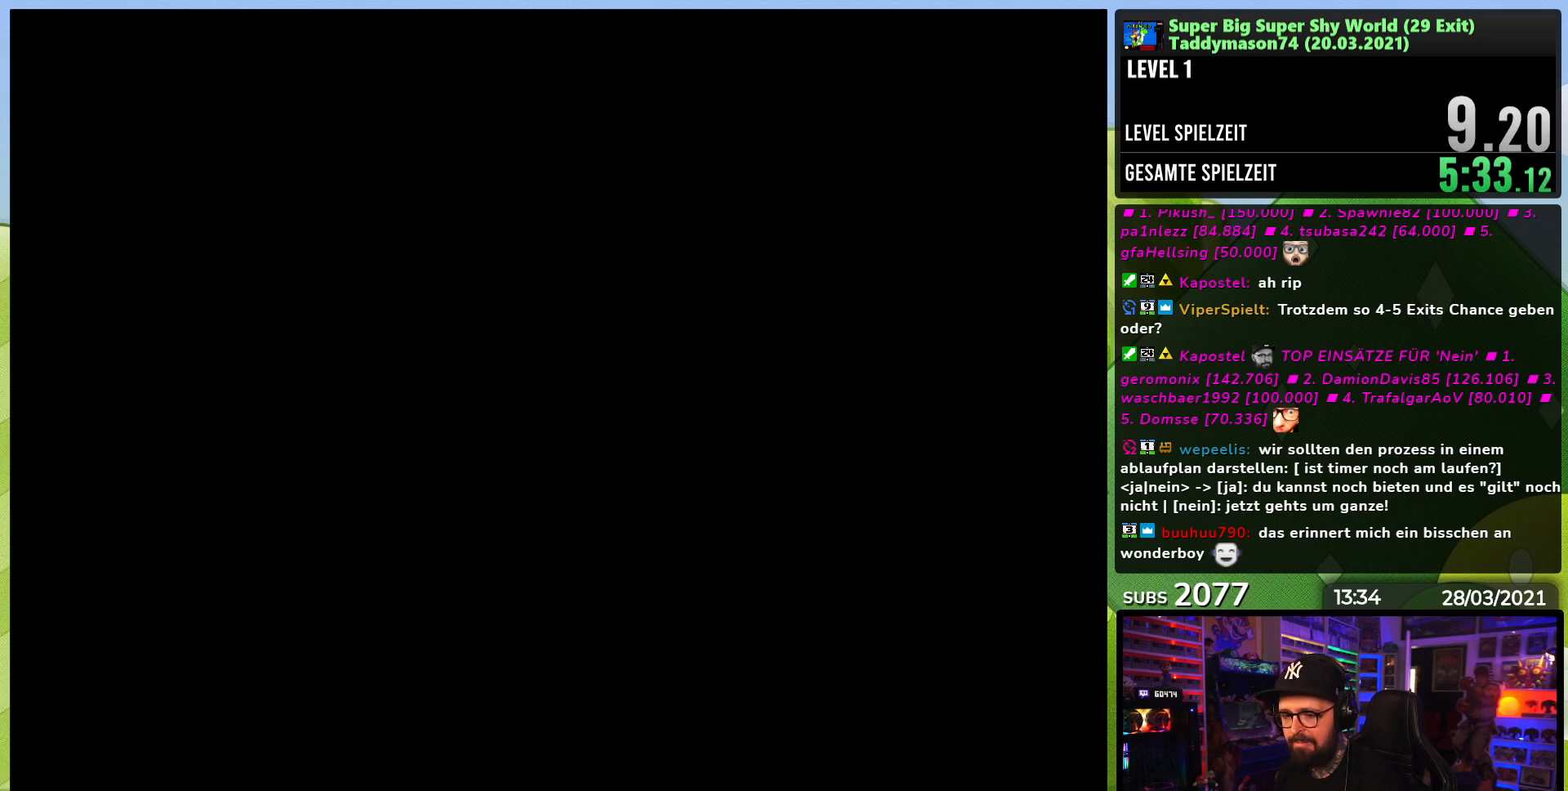
{"buttons": ["Y", "DPAD_RIGHT"], "events": [[17, "DPAD_RIGHT", "down"], [250, "DPAD_LEFT", "down"], [250, "Y", "up"], [267, "DPAD_LEFT", "up"], [267, "Y", "down"], [333, "DPAD_LEFT", "down"], [350, "DPAD_LEFT", "up"], [417, "DPAD_LEFT", "down"], [433, "DPAD_LEFT", "up"]]}
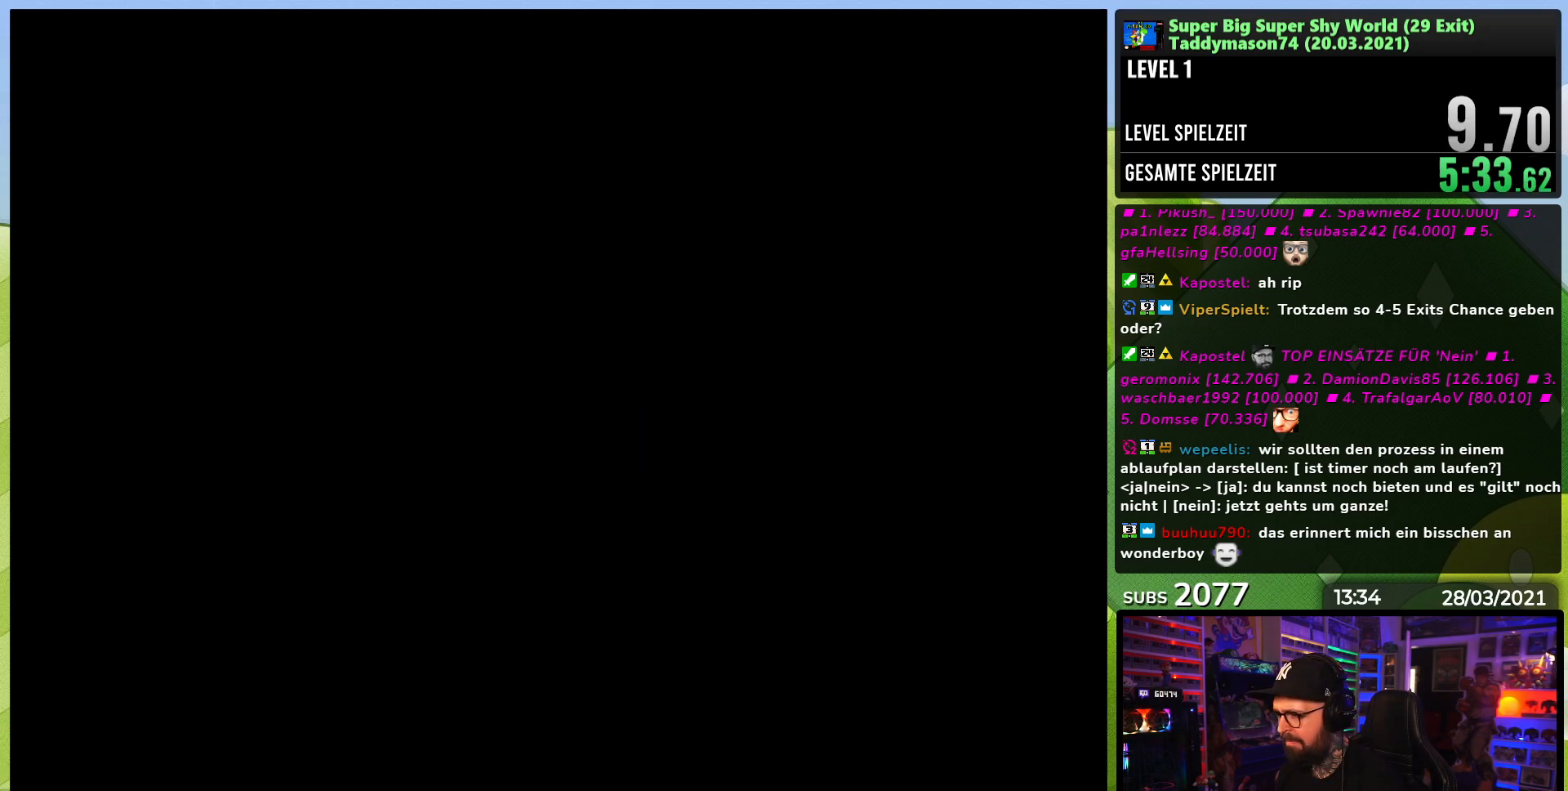
{"buttons": ["Y"], "events": [[183, "DPAD_RIGHT", "up"]]}
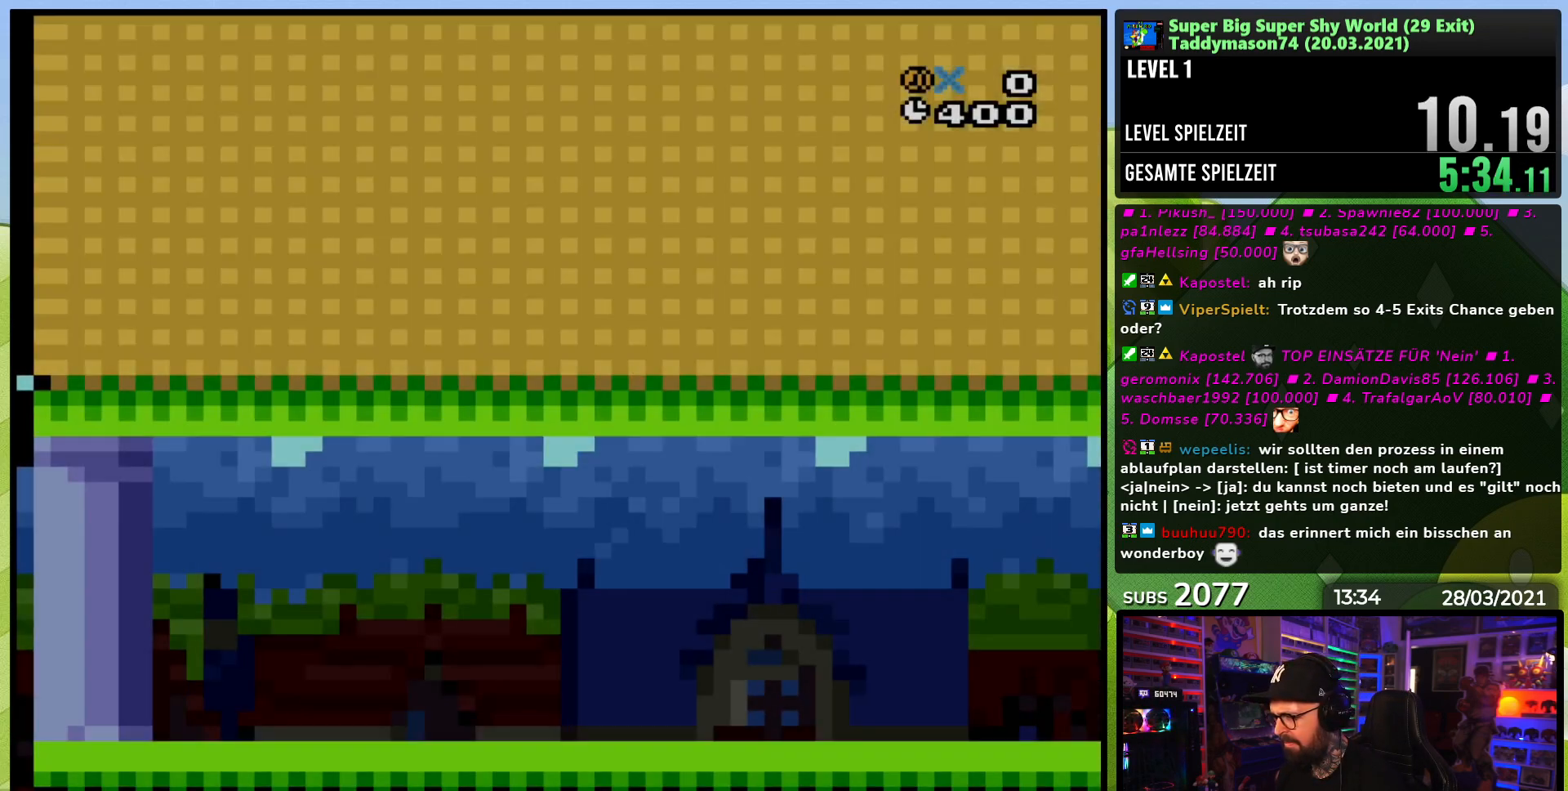
{"buttons": ["Y", "DPAD_RIGHT"], "events": [[67, "DPAD_RIGHT", "down"]]}
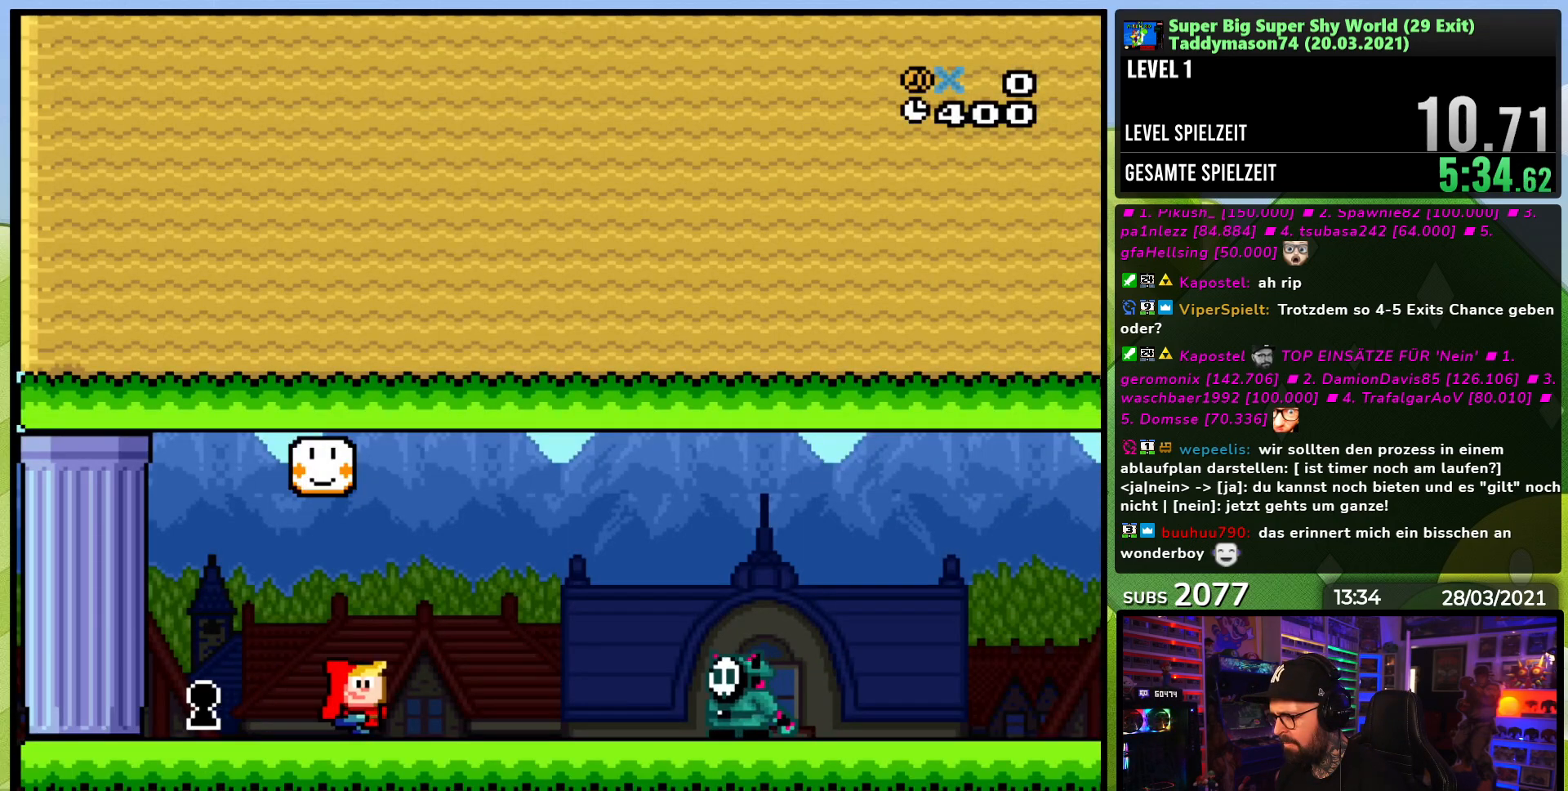
{"buttons": ["Y"]}
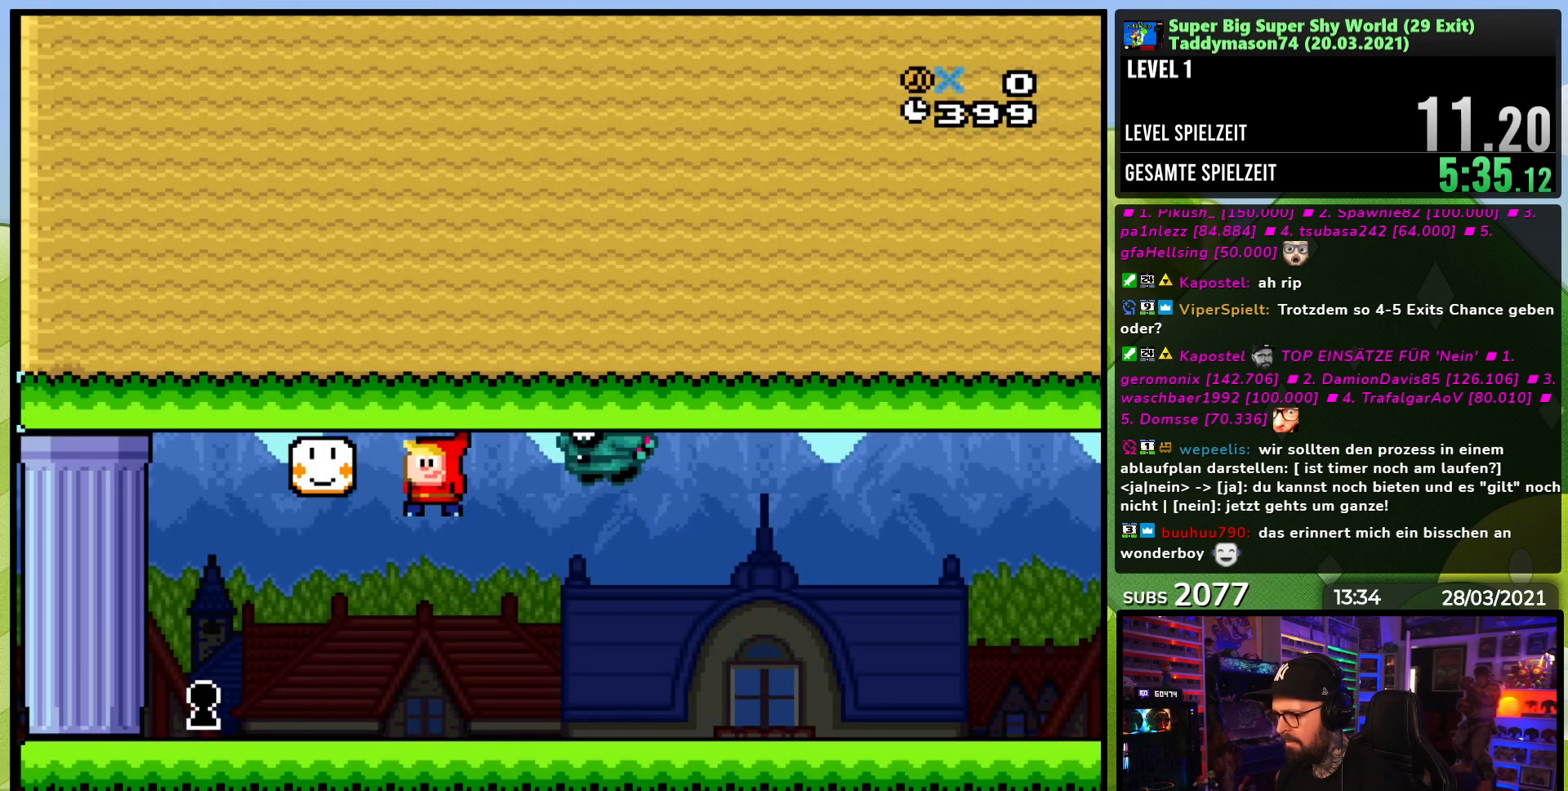
{"buttons": ["B", "Y", "DPAD_LEFT"], "events": [[267, "DPAD_LEFT", "down"], [300, "B", "down"], [317, "DPAD_LEFT", "up"], [433, "DPAD_LEFT", "down"]]}
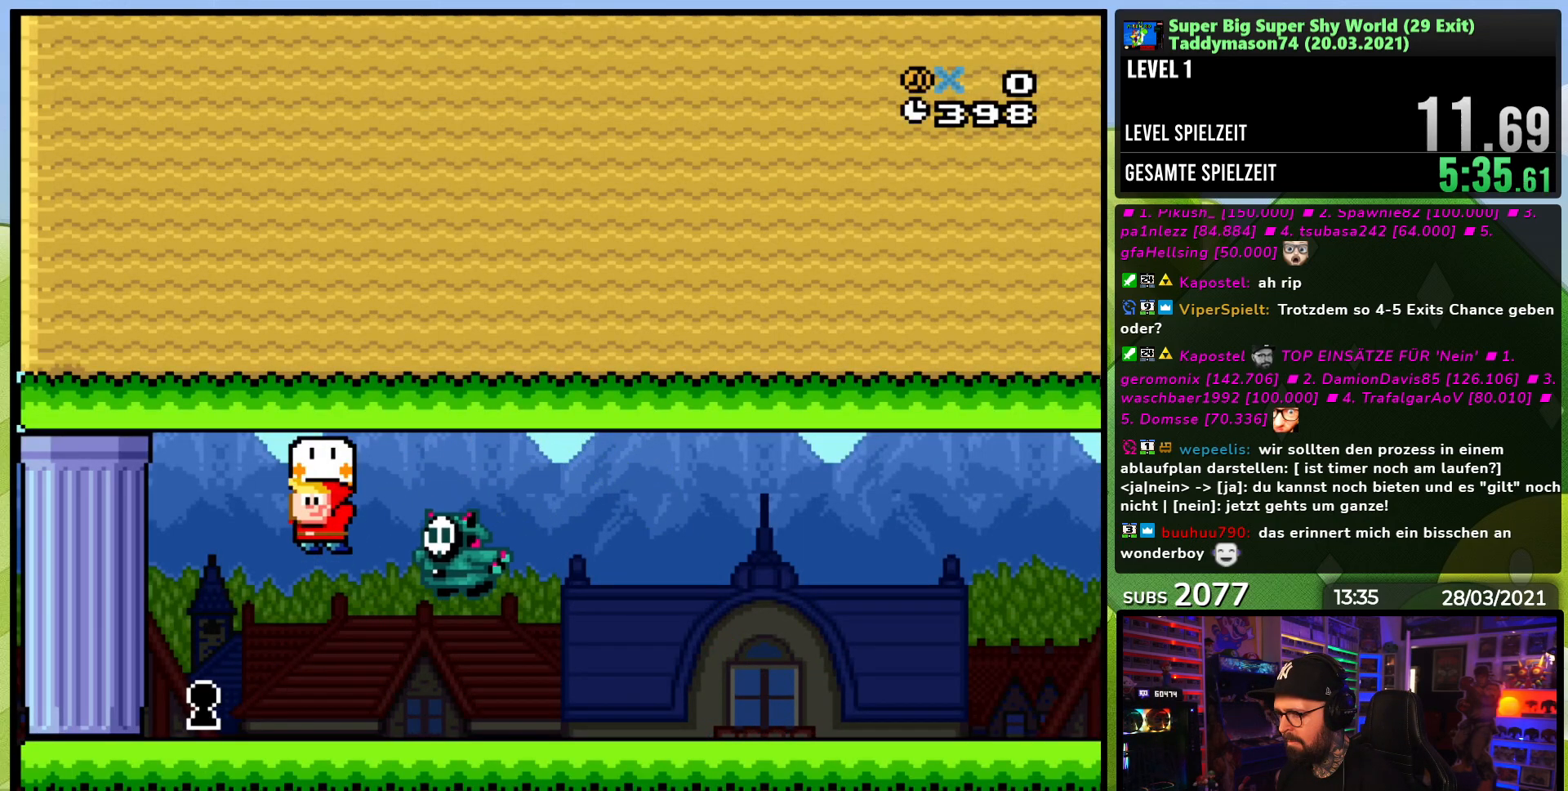
{"buttons": [], "events": [[167, "DPAD_LEFT", "up"], [233, "B", "up"], [467, "Y", "up"]]}